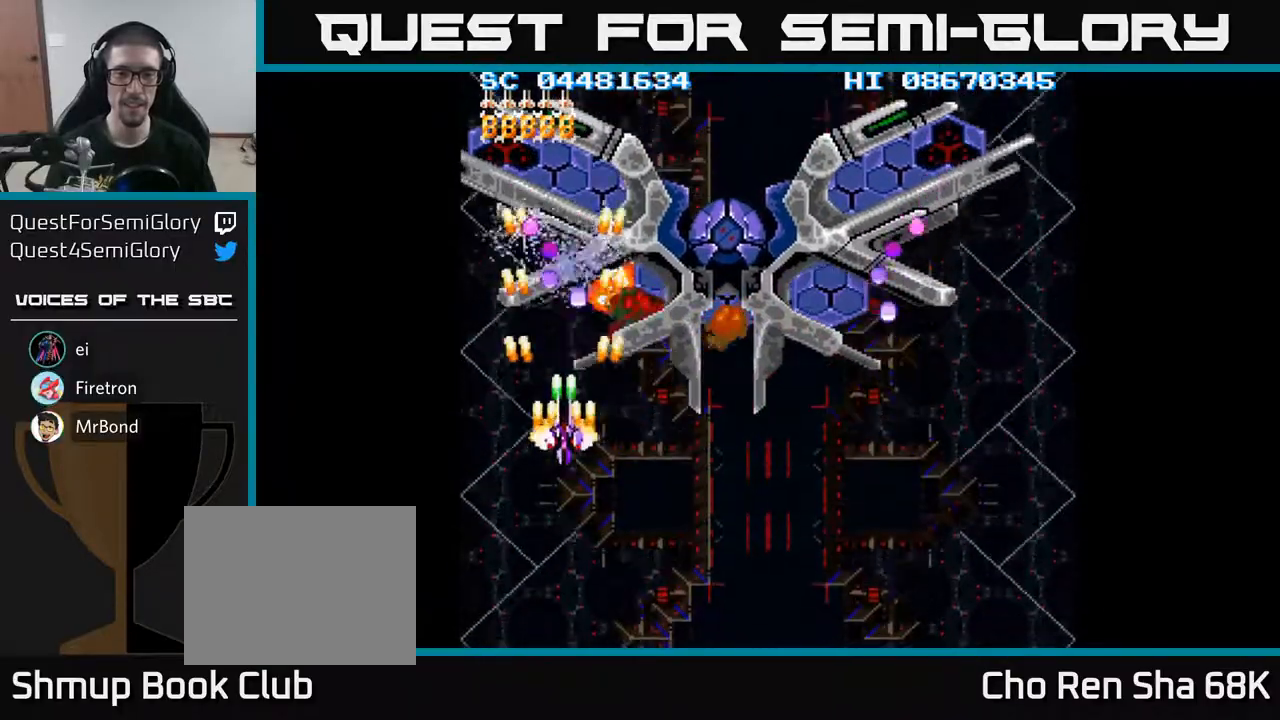
Gameplay with a controller (Xbox layout); each line is a JSON object with the inputs held at the frame after it. "events" lists button and stick changes between this image and that frame as [ms after this image, input, new state], when the widget could be followed in between. Not read: L3 R3 left_stick right_stick.
{"buttons": ["A", "DPAD_DOWN"], "events": [[167, "DPAD_RIGHT", "down"], [300, "DPAD_RIGHT", "up"]]}
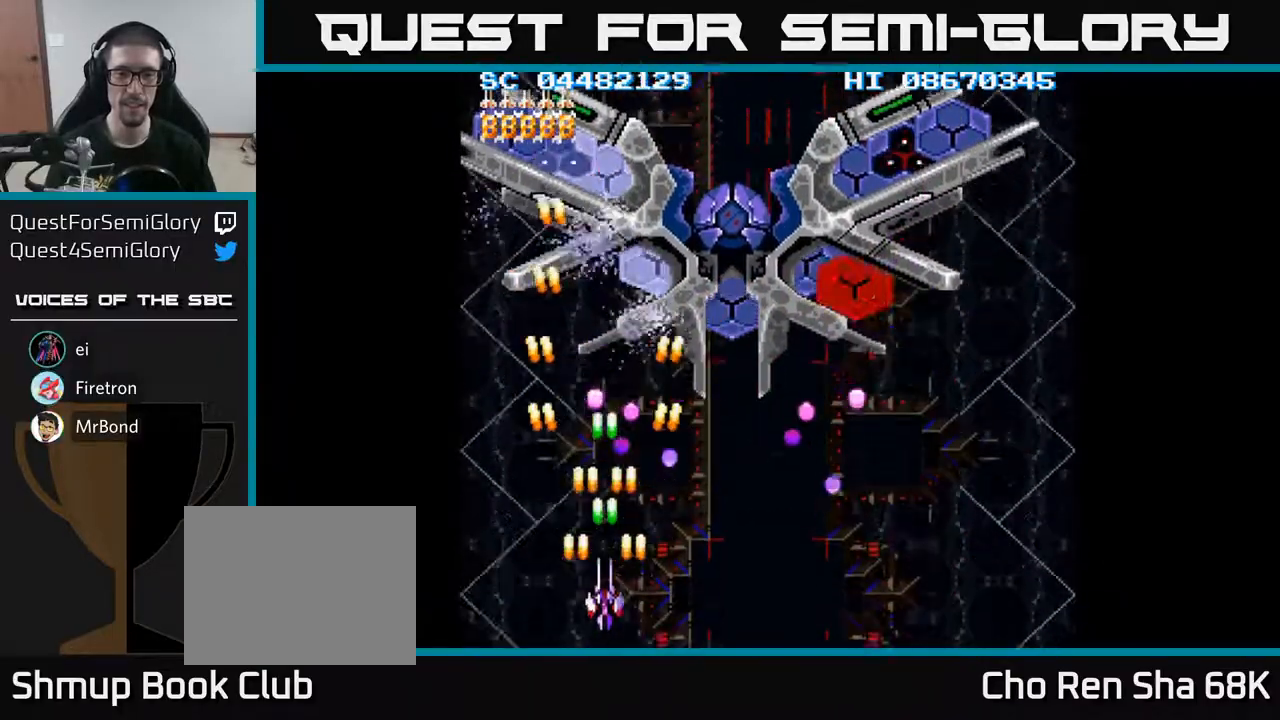
{"buttons": ["A", "DPAD_UP"], "events": [[50, "DPAD_LEFT", "down"], [67, "DPAD_DOWN", "up"], [133, "DPAD_UP", "down"], [200, "DPAD_LEFT", "up"]]}
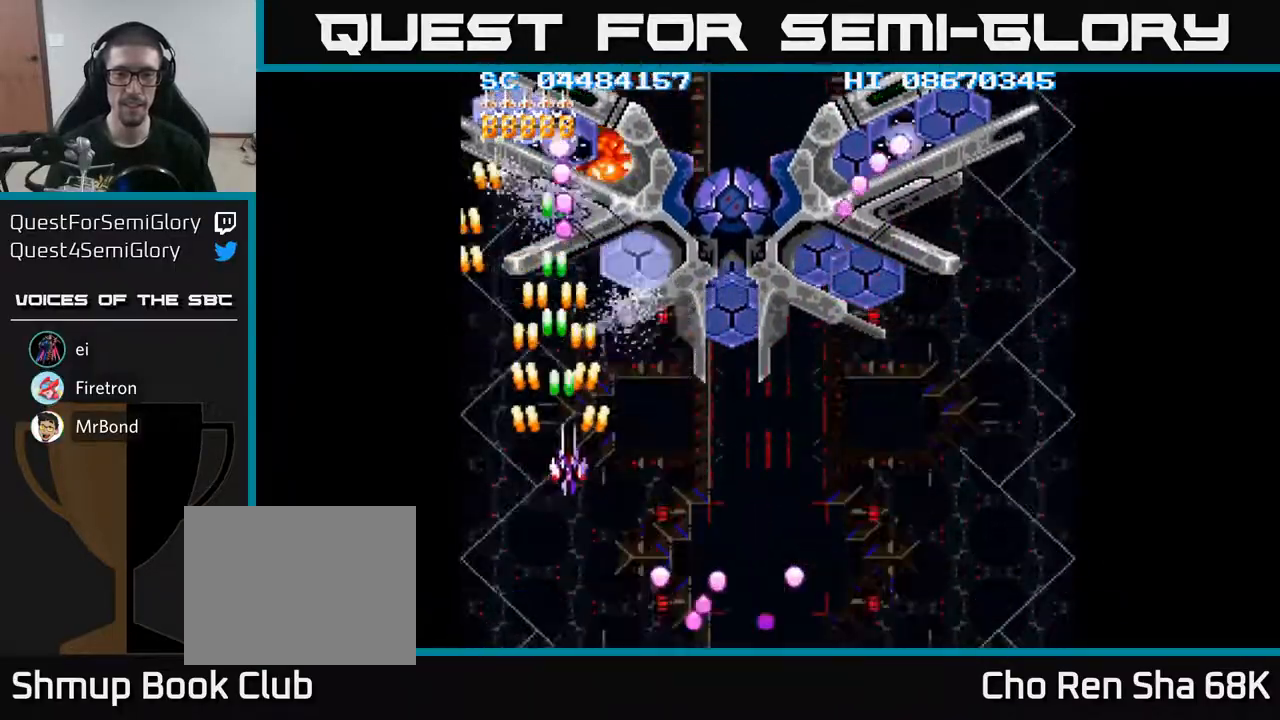
{"buttons": ["A", "DPAD_RIGHT"], "events": [[17, "DPAD_RIGHT", "down"], [50, "DPAD_UP", "up"], [167, "DPAD_DOWN", "down"], [350, "DPAD_DOWN", "up"]]}
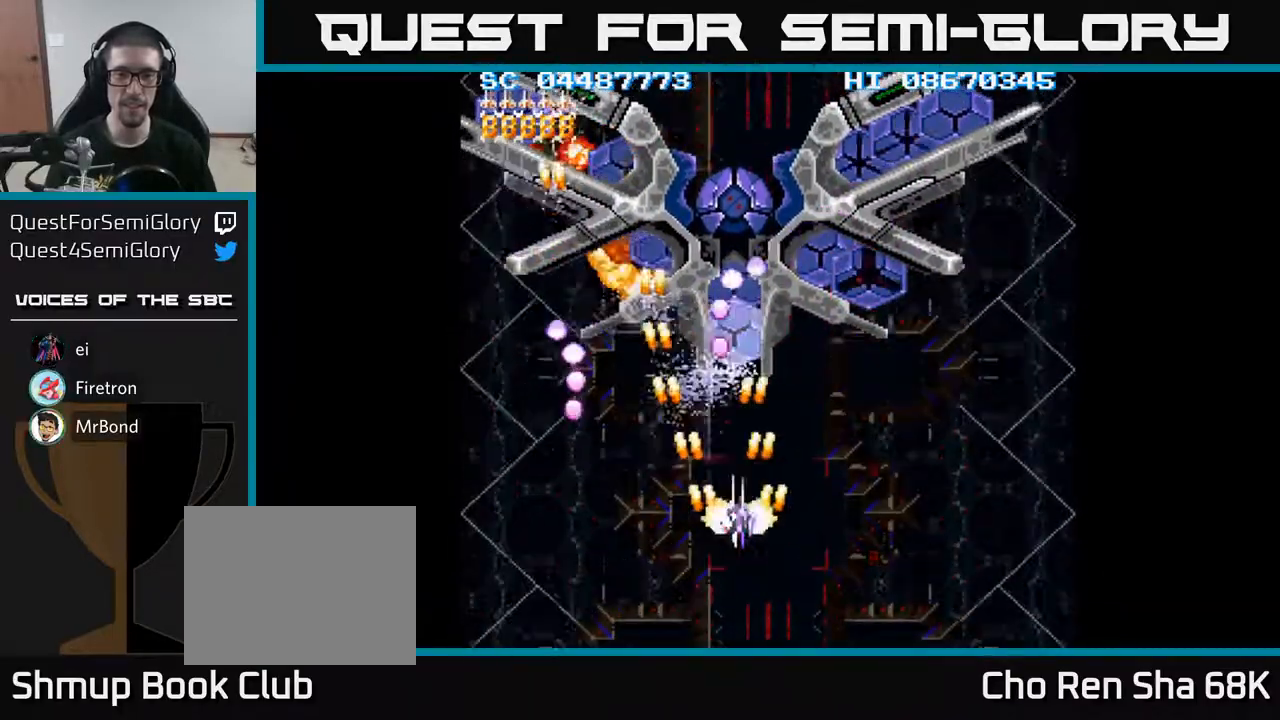
{"buttons": ["A", "DPAD_RIGHT"], "events": [[67, "DPAD_RIGHT", "up"], [83, "DPAD_UP", "down"], [100, "DPAD_LEFT", "down"], [150, "DPAD_UP", "up"], [200, "DPAD_LEFT", "up"], [217, "DPAD_DOWN", "down"], [283, "DPAD_DOWN", "up"], [400, "DPAD_RIGHT", "down"]]}
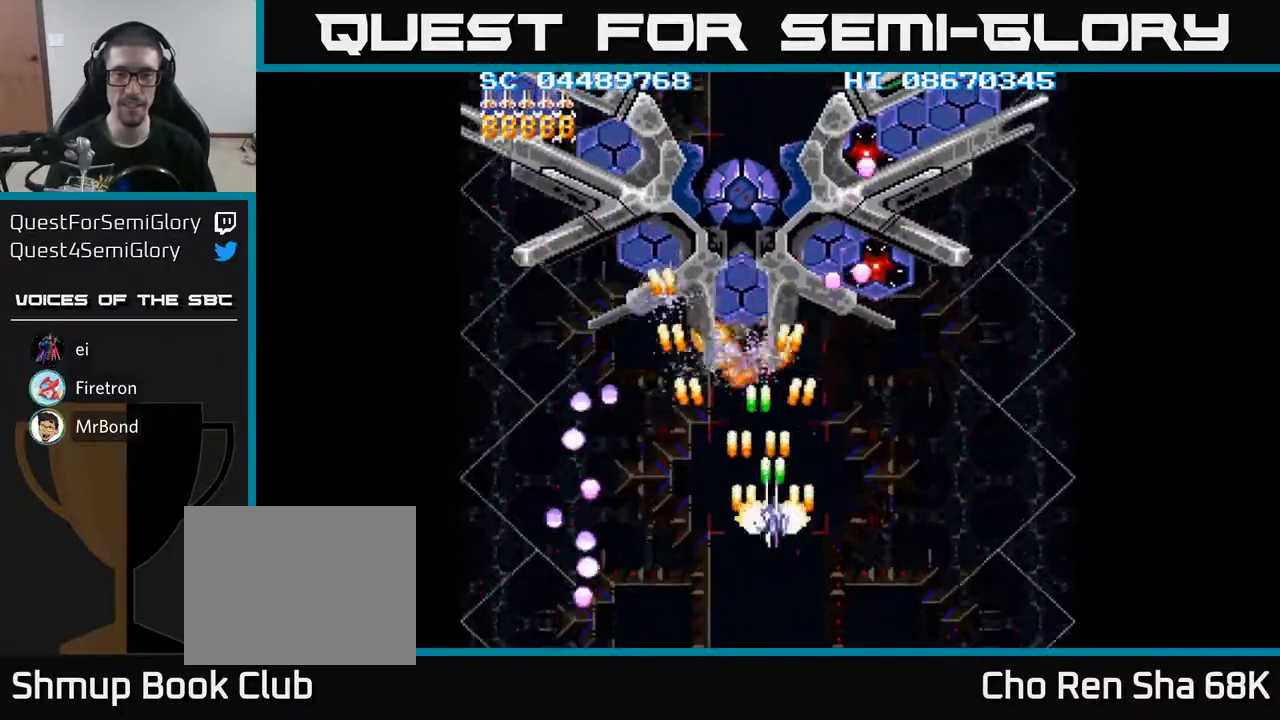
{"buttons": ["A", "DPAD_DOWN", "DPAD_LEFT"], "events": [[367, "DPAD_RIGHT", "up"], [383, "DPAD_DOWN", "down"], [417, "DPAD_LEFT", "down"]]}
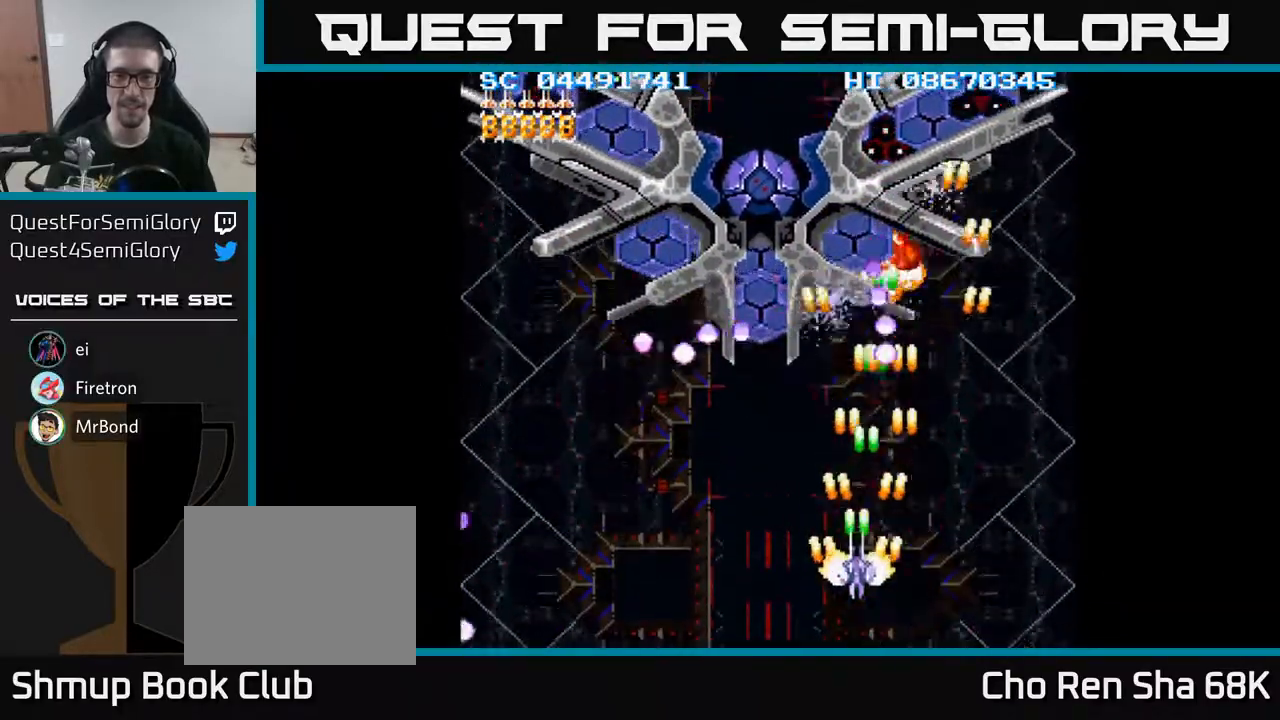
{"buttons": ["A", "DPAD_UP"], "events": [[167, "DPAD_DOWN", "up"], [250, "DPAD_UP", "down"], [317, "DPAD_LEFT", "up"]]}
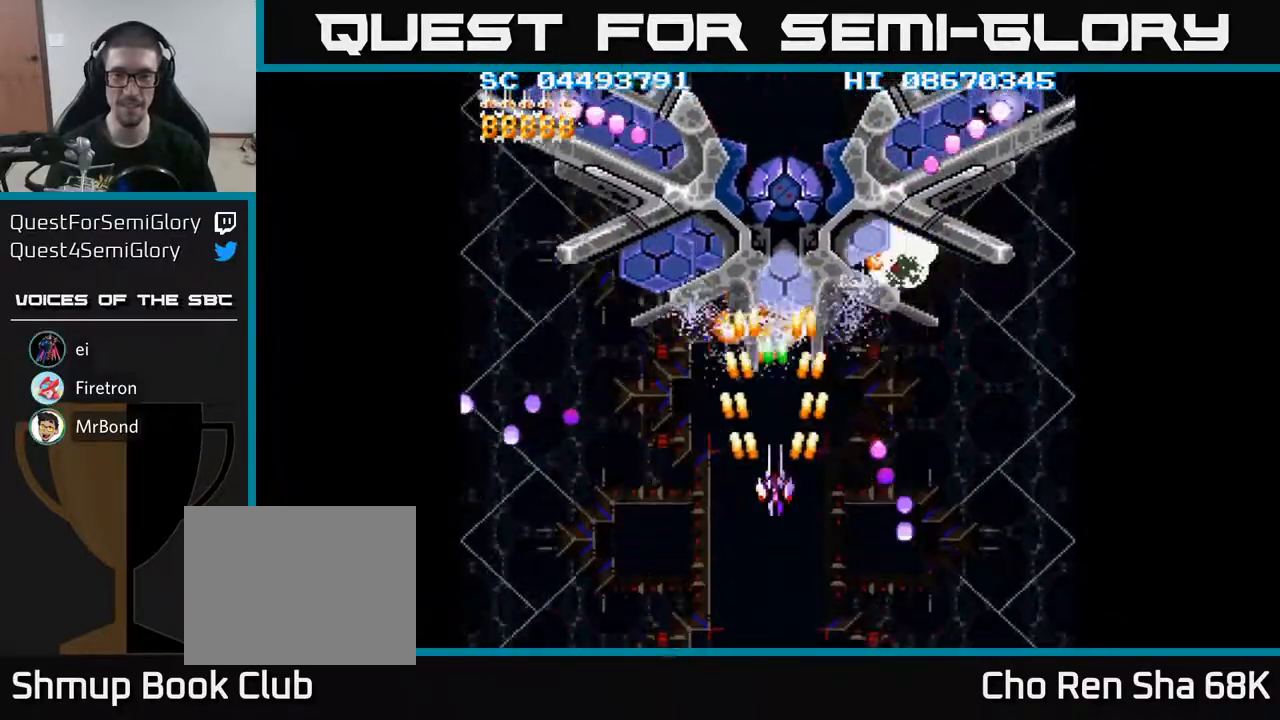
{"buttons": ["A", "DPAD_DOWN", "DPAD_LEFT"], "events": [[133, "DPAD_UP", "up"], [183, "DPAD_RIGHT", "down"], [267, "DPAD_DOWN", "down"], [350, "DPAD_RIGHT", "up"], [433, "DPAD_LEFT", "down"]]}
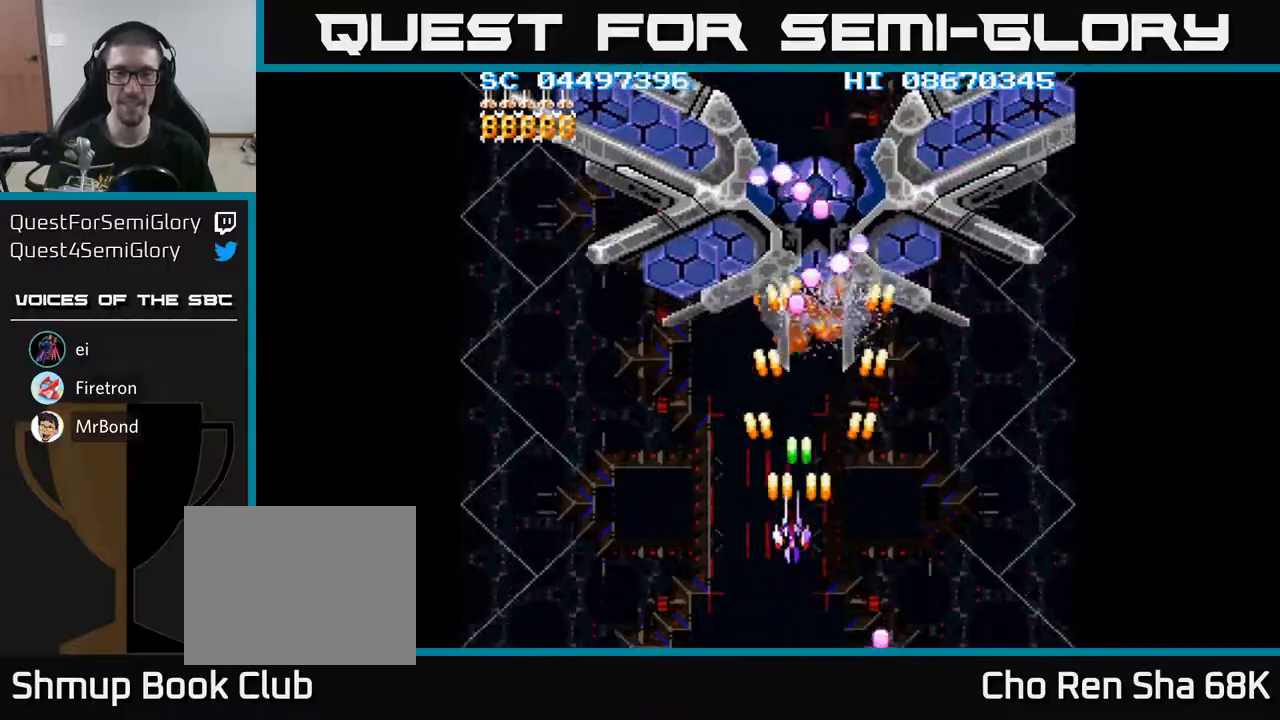
{"buttons": ["A", "DPAD_RIGHT"], "events": [[50, "DPAD_DOWN", "up"], [267, "DPAD_DOWN", "down"], [267, "DPAD_LEFT", "up"], [317, "DPAD_RIGHT", "down"], [400, "DPAD_DOWN", "up"]]}
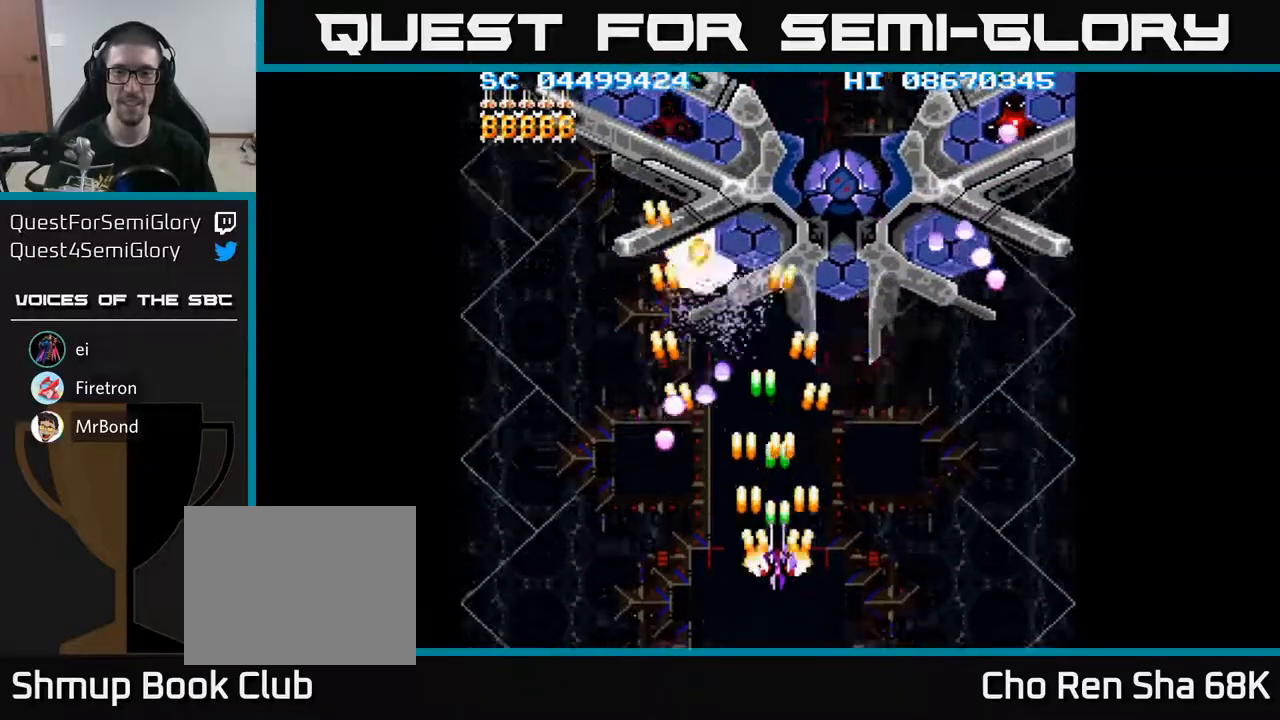
{"buttons": ["A", "DPAD_DOWN", "DPAD_RIGHT"], "events": [[17, "DPAD_RIGHT", "up"], [17, "DPAD_UP", "down"], [400, "DPAD_UP", "up"], [417, "DPAD_RIGHT", "down"], [450, "DPAD_DOWN", "down"]]}
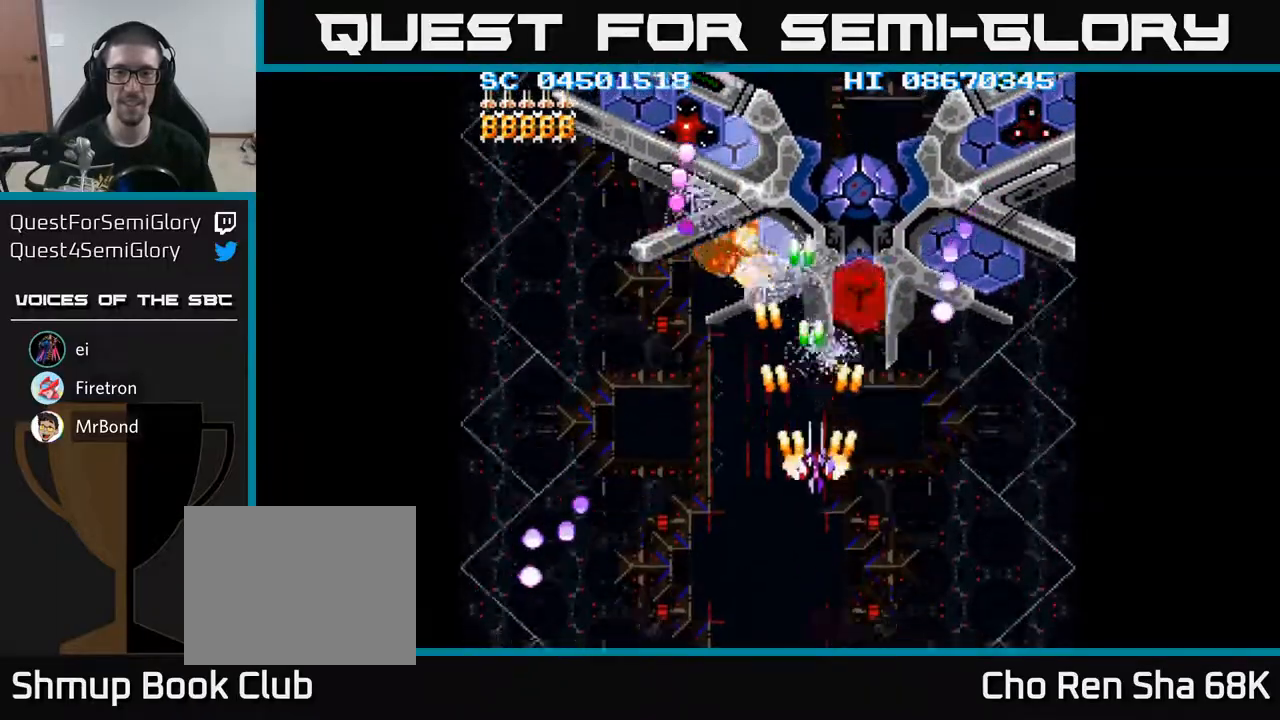
{"buttons": ["A", "DPAD_LEFT"], "events": [[50, "DPAD_RIGHT", "up"], [133, "DPAD_LEFT", "down"], [250, "DPAD_DOWN", "up"]]}
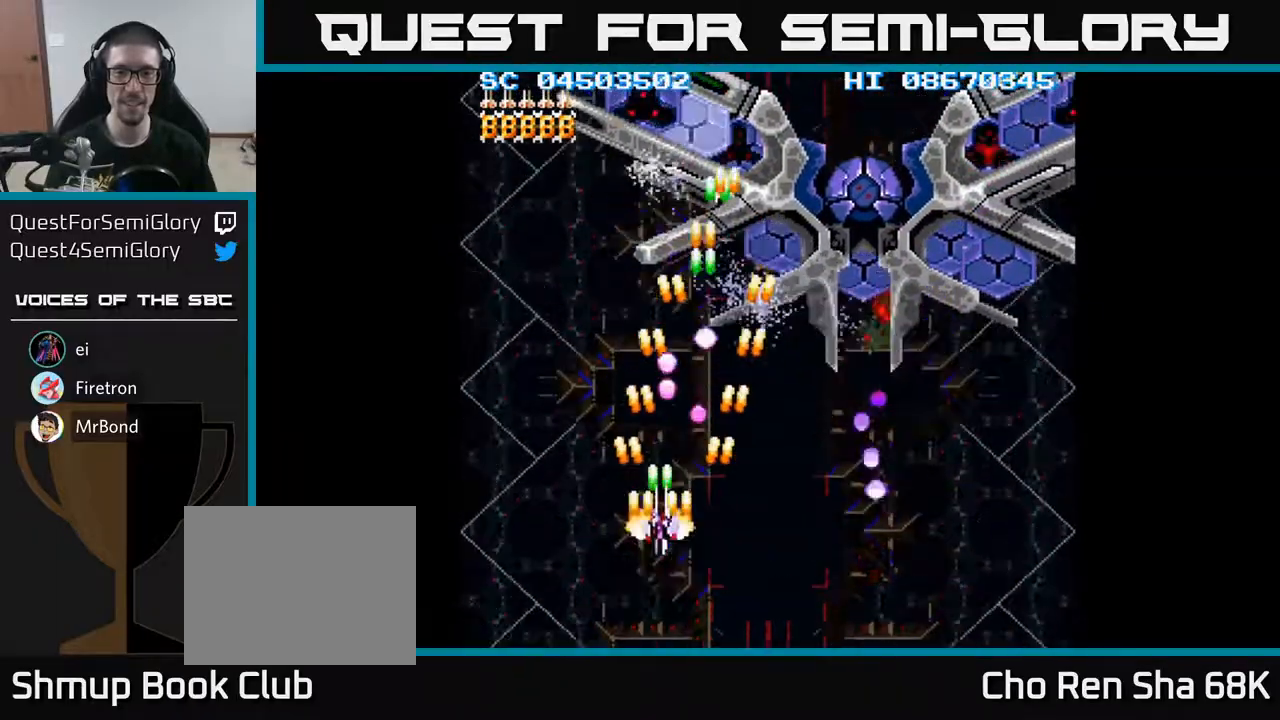
{"buttons": ["A", "DPAD_UP", "DPAD_RIGHT"], "events": [[150, "DPAD_UP", "down"], [250, "DPAD_LEFT", "up"], [417, "DPAD_RIGHT", "down"]]}
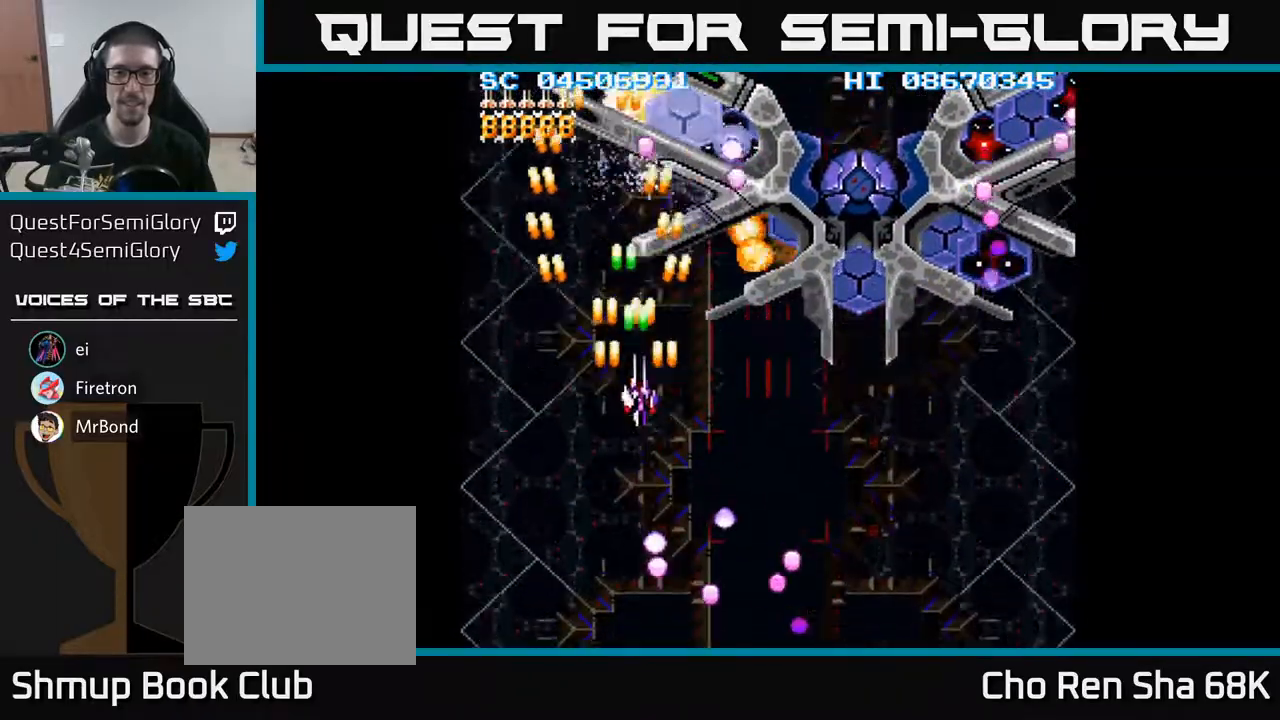
{"buttons": ["A", "DPAD_DOWN"], "events": [[150, "DPAD_RIGHT", "up"], [217, "DPAD_UP", "up"], [250, "DPAD_DOWN", "down"]]}
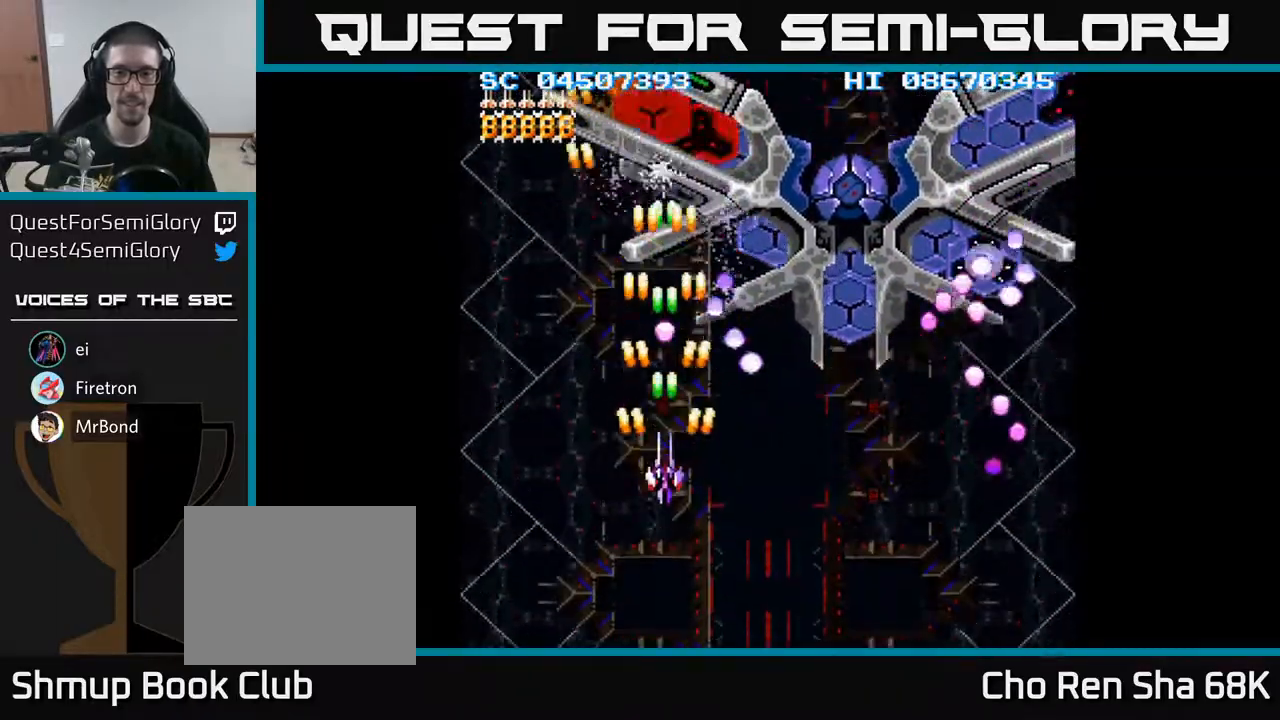
{"buttons": ["A", "DPAD_UP"], "events": [[300, "DPAD_DOWN", "up"], [300, "DPAD_LEFT", "down"], [383, "DPAD_UP", "down"], [483, "DPAD_LEFT", "up"]]}
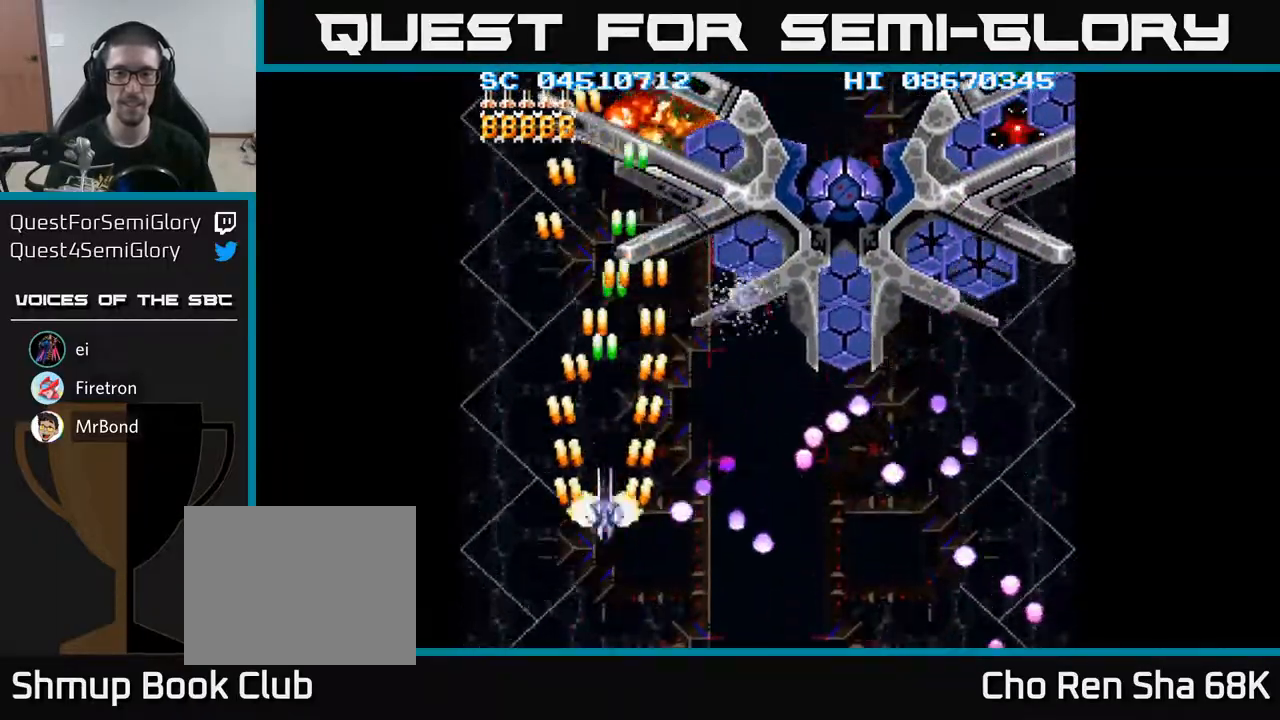
{"buttons": ["A", "DPAD_DOWN", "DPAD_RIGHT"], "events": [[67, "DPAD_RIGHT", "down"], [383, "DPAD_UP", "up"], [483, "DPAD_DOWN", "down"]]}
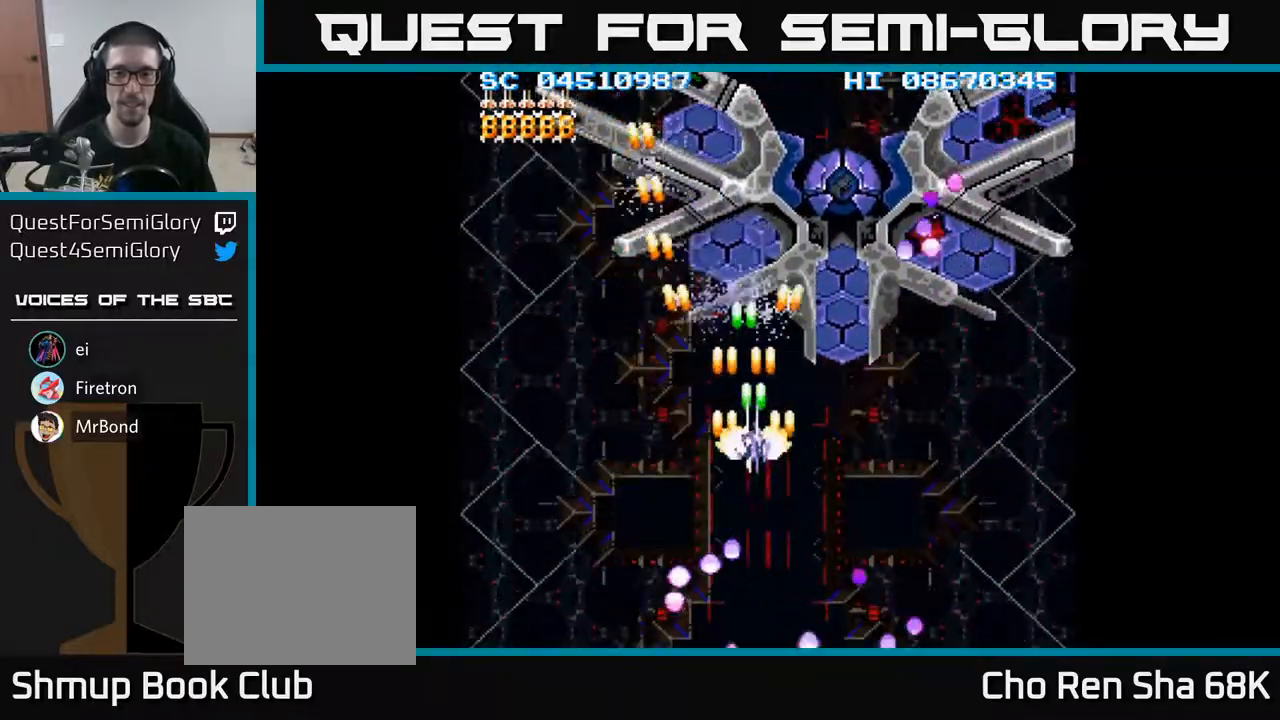
{"buttons": ["A", "DPAD_DOWN"], "events": [[117, "DPAD_DOWN", "up"], [333, "DPAD_DOWN", "down"], [333, "DPAD_RIGHT", "up"], [400, "DPAD_LEFT", "down"], [467, "DPAD_LEFT", "up"]]}
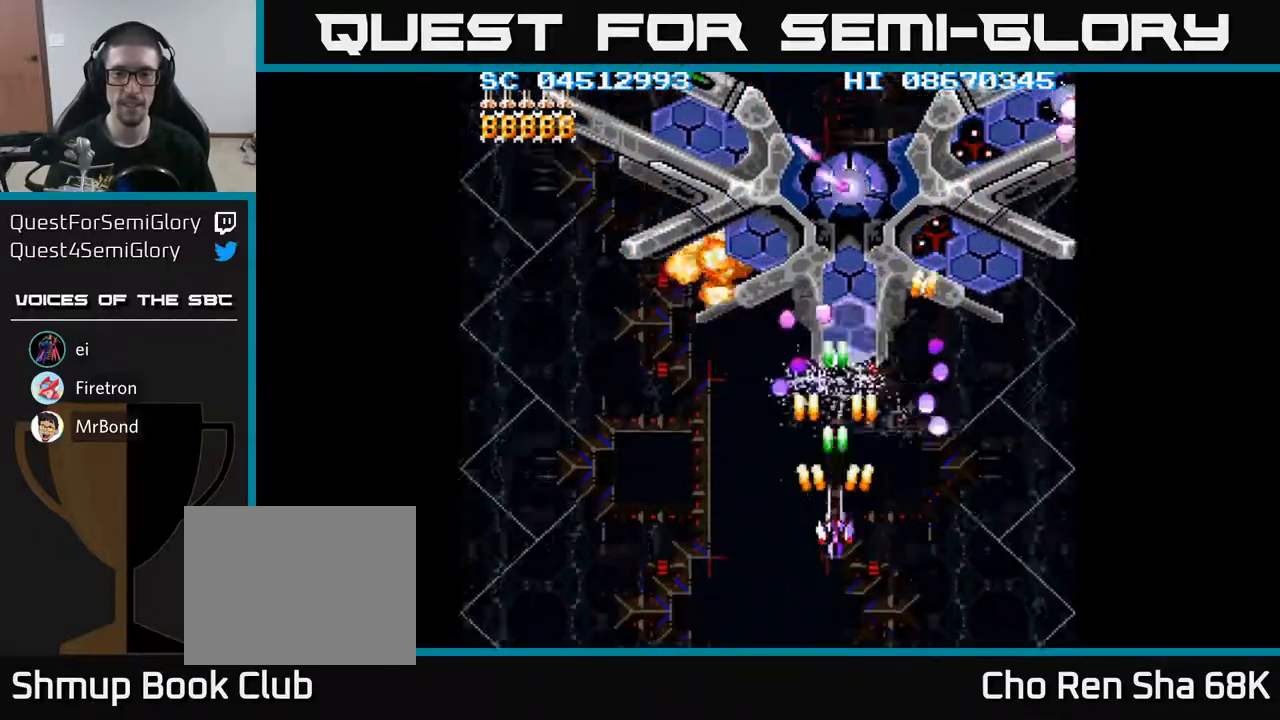
{"buttons": ["A"], "events": [[133, "DPAD_DOWN", "up"], [183, "DPAD_UP", "down"], [333, "DPAD_RIGHT", "down"], [333, "DPAD_UP", "up"], [433, "DPAD_RIGHT", "up"]]}
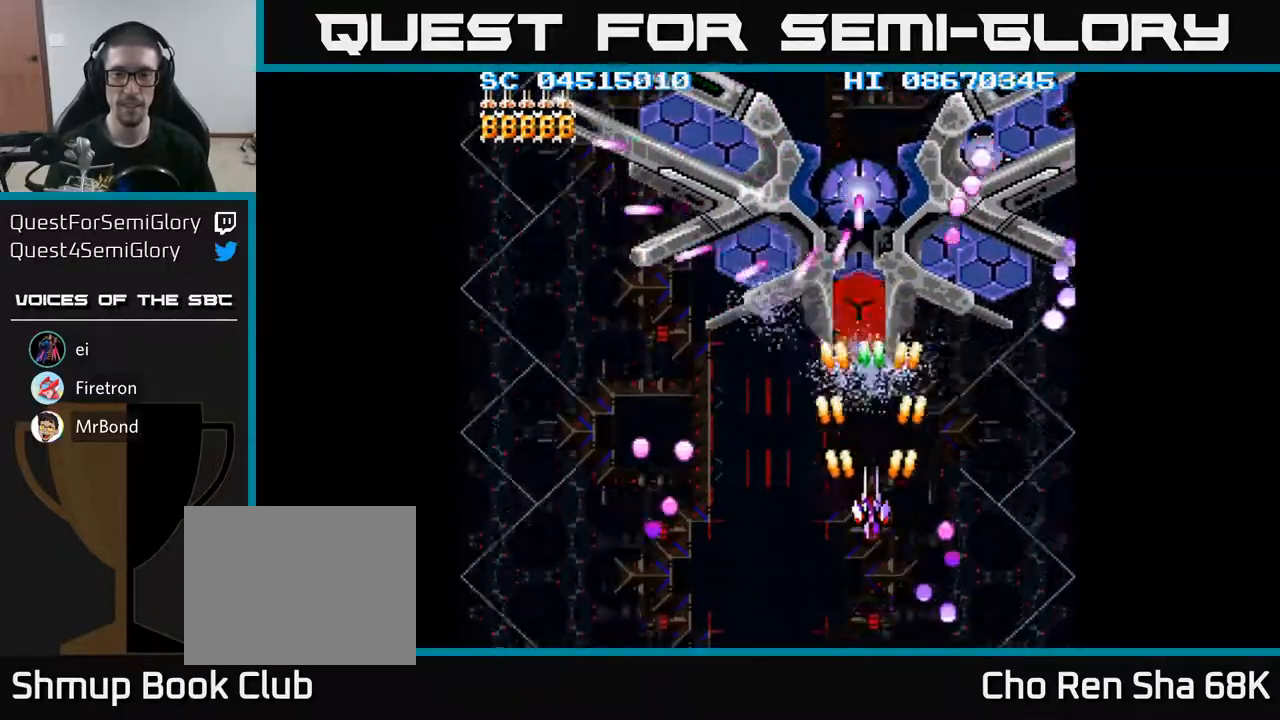
{"buttons": ["A", "DPAD_DOWN"], "events": [[183, "DPAD_RIGHT", "down"], [200, "DPAD_DOWN", "down"], [383, "DPAD_RIGHT", "up"]]}
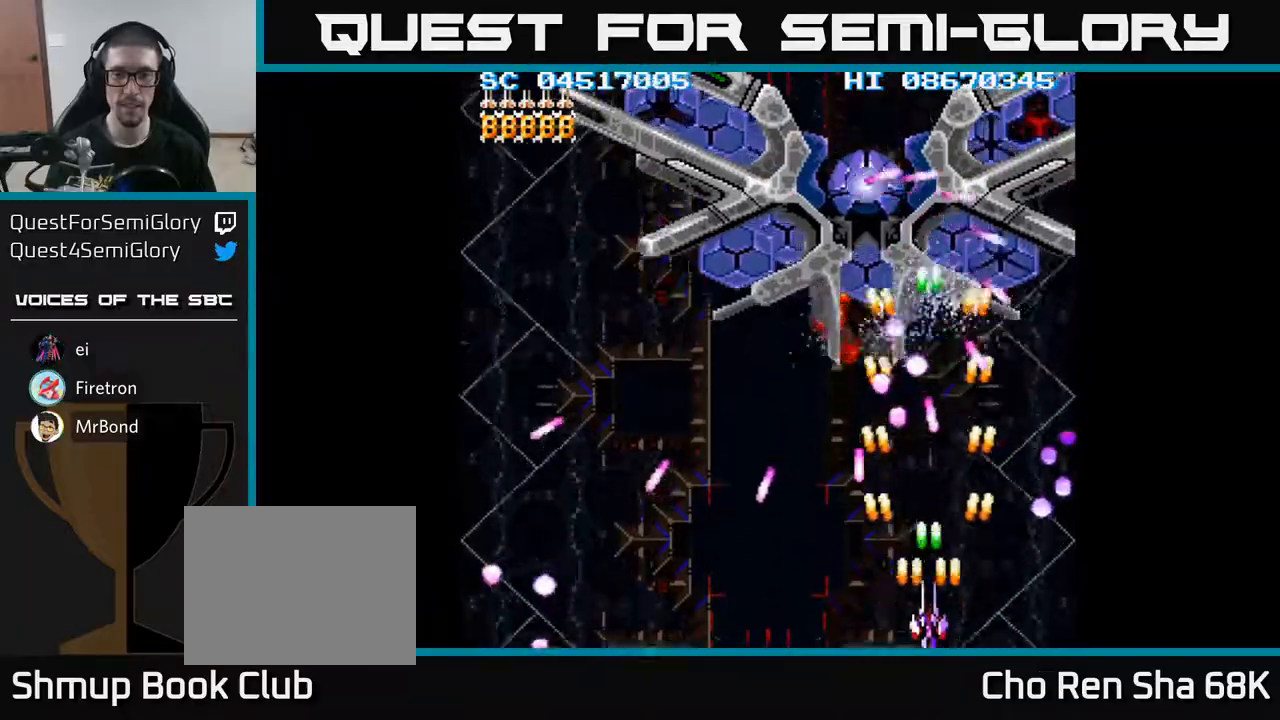
{"buttons": ["A"], "events": [[67, "DPAD_DOWN", "up"], [250, "DPAD_RIGHT", "down"], [300, "DPAD_RIGHT", "up"]]}
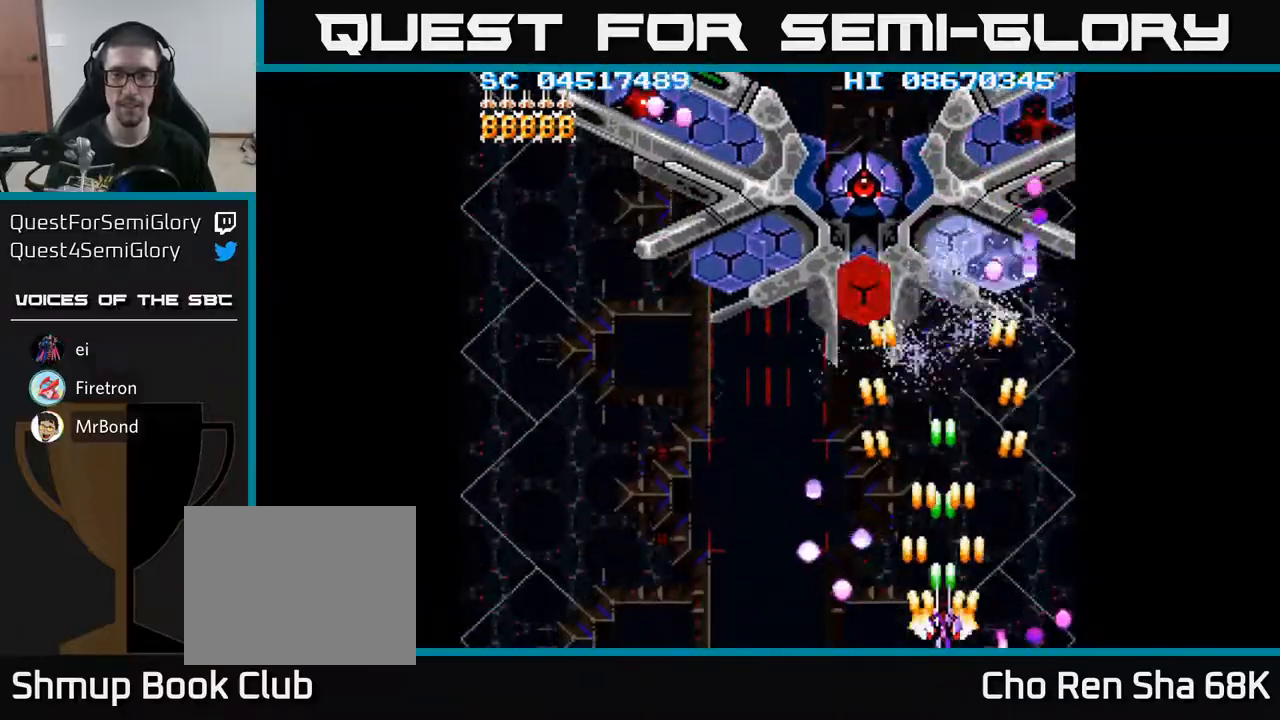
{"buttons": ["A", "DPAD_DOWN", "DPAD_LEFT"], "events": [[383, "DPAD_LEFT", "down"], [467, "DPAD_DOWN", "down"]]}
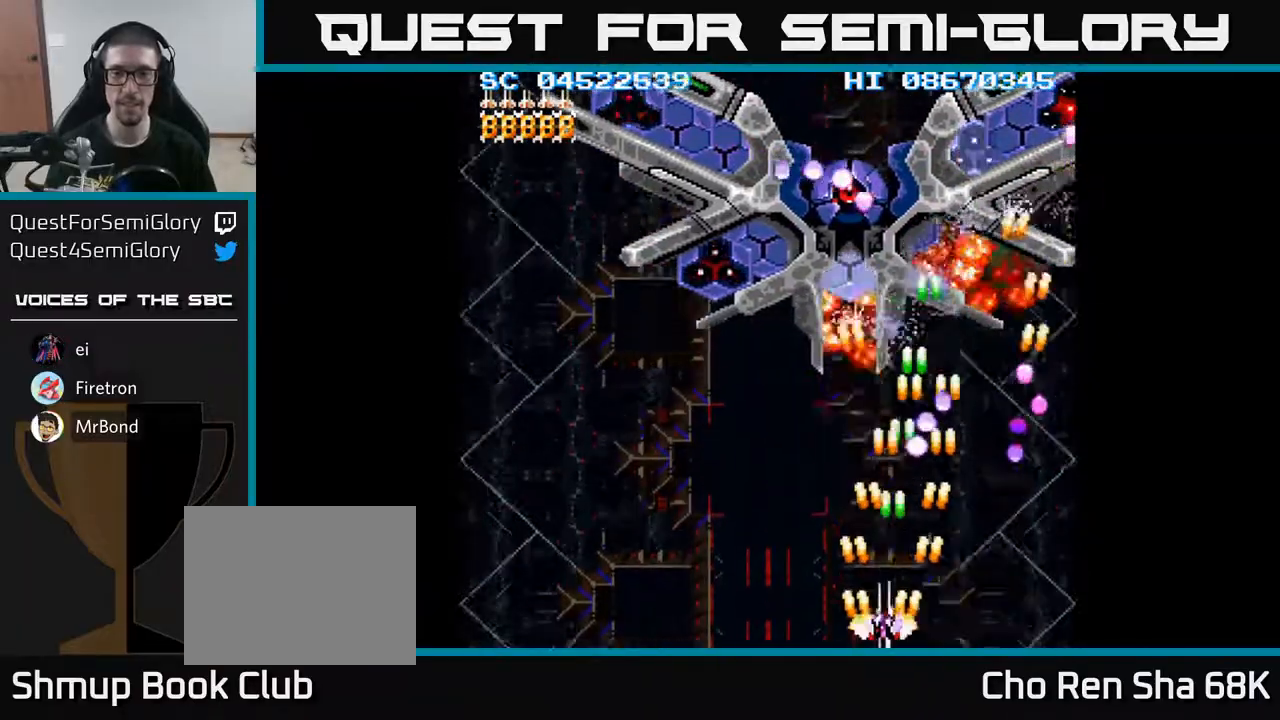
{"buttons": ["A", "DPAD_LEFT"], "events": [[50, "DPAD_DOWN", "up"], [200, "DPAD_UP", "down"], [483, "DPAD_UP", "up"]]}
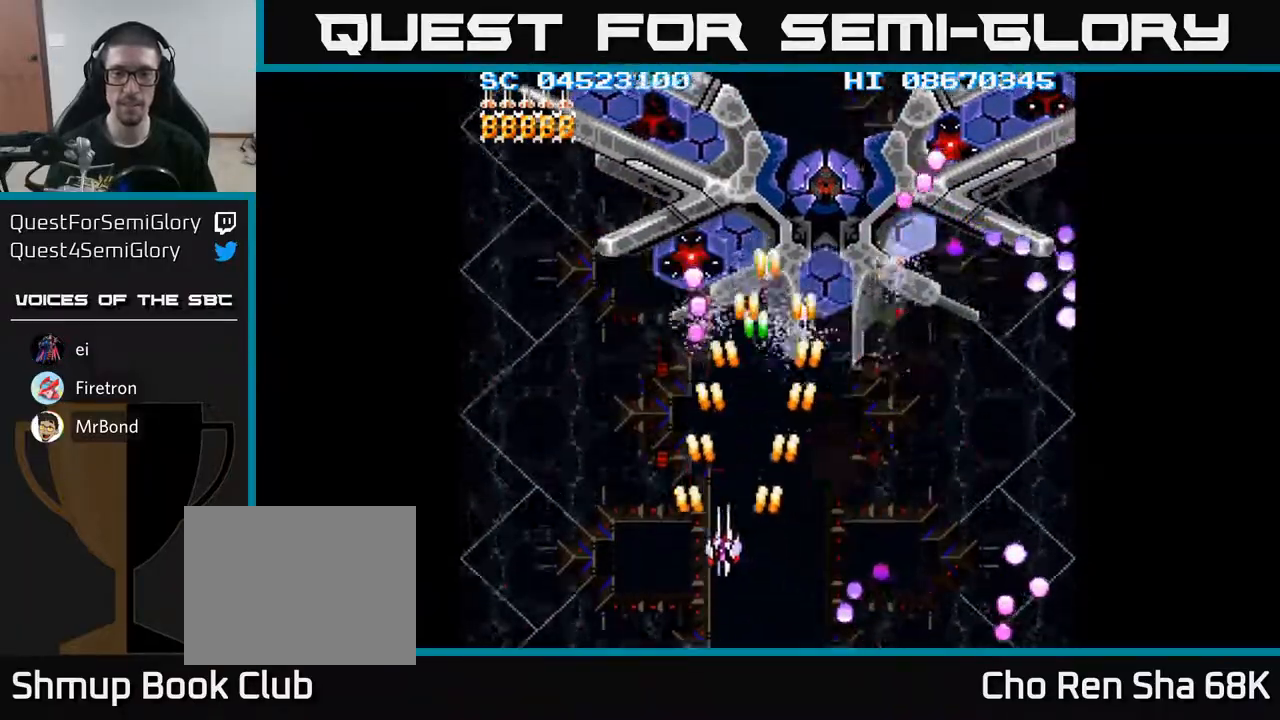
{"buttons": ["A", "DPAD_RIGHT"], "events": [[133, "DPAD_DOWN", "down"], [200, "DPAD_LEFT", "up"], [283, "DPAD_RIGHT", "down"], [333, "DPAD_DOWN", "up"]]}
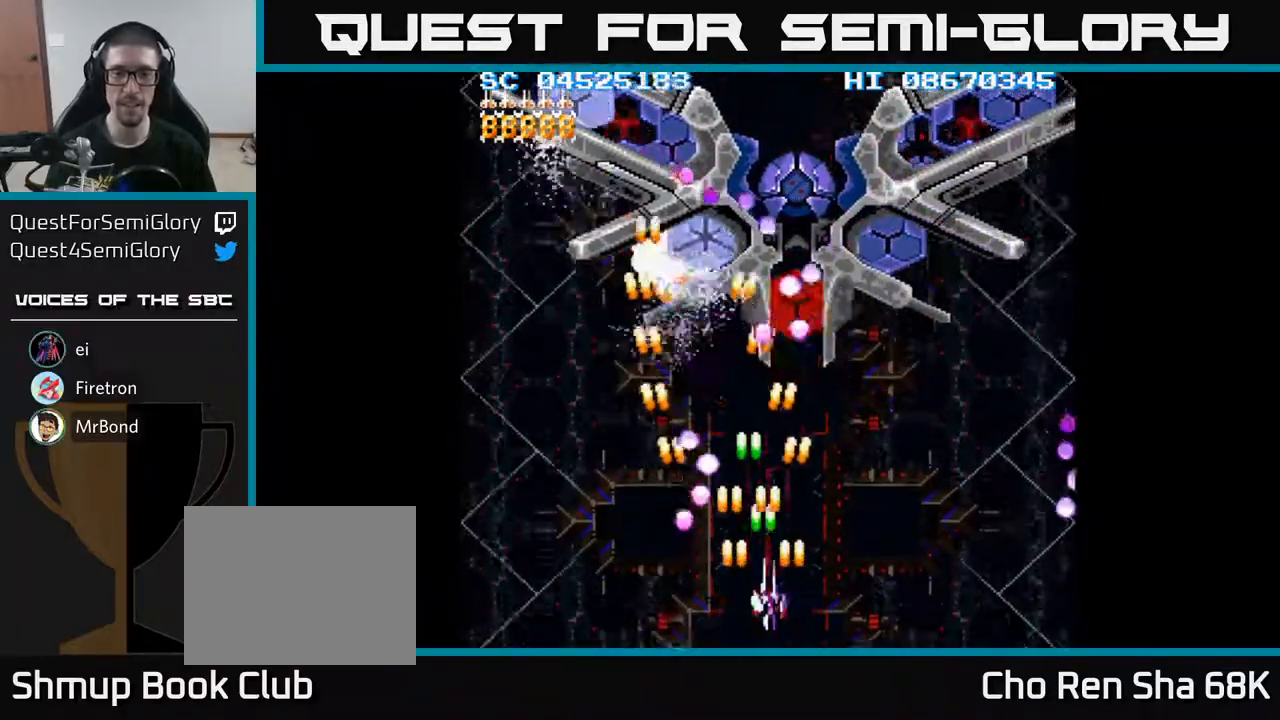
{"buttons": ["A", "DPAD_DOWN"], "events": [[283, "DPAD_UP", "down"], [300, "DPAD_RIGHT", "up"], [333, "DPAD_RIGHT", "down"], [367, "DPAD_UP", "up"], [433, "DPAD_DOWN", "down"], [450, "DPAD_RIGHT", "up"]]}
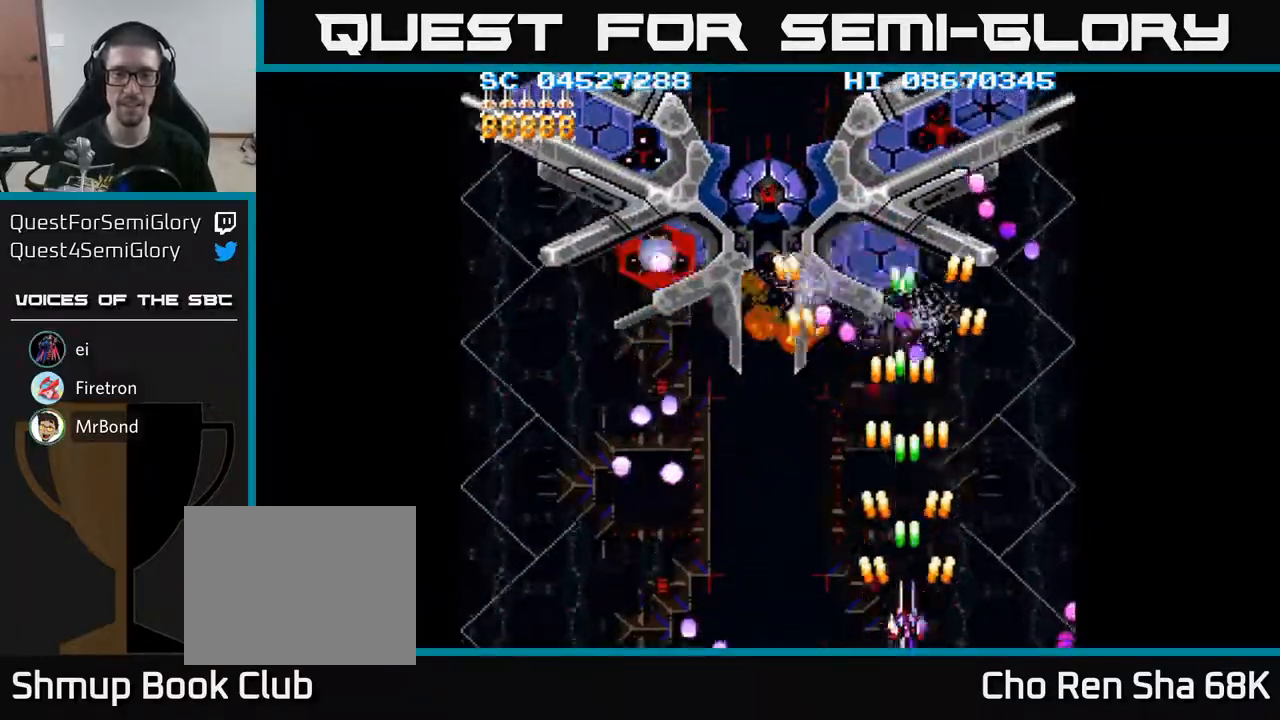
{"buttons": ["A", "DPAD_DOWN", "DPAD_LEFT"], "events": [[67, "DPAD_LEFT", "down"], [117, "DPAD_DOWN", "up"], [167, "DPAD_UP", "down"], [183, "DPAD_LEFT", "up"], [333, "DPAD_LEFT", "down"], [350, "DPAD_UP", "up"], [433, "DPAD_DOWN", "down"]]}
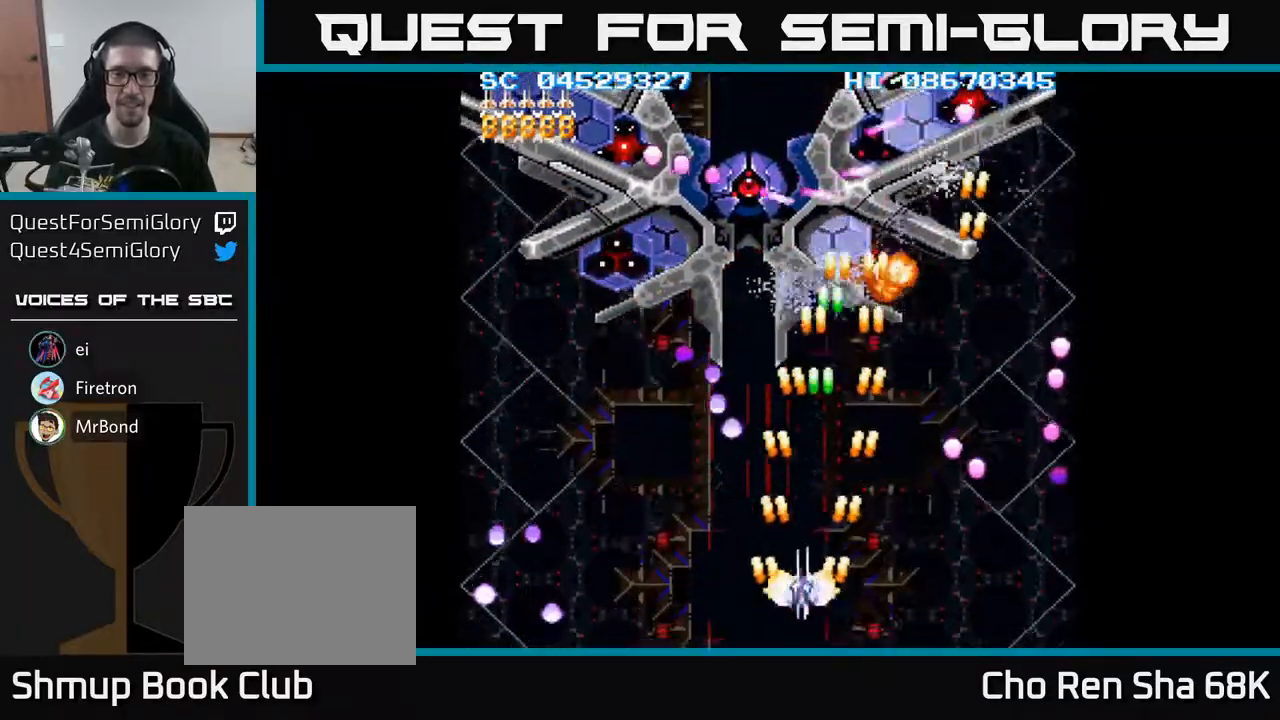
{"buttons": ["A", "DPAD_UP", "DPAD_LEFT"], "events": [[100, "DPAD_DOWN", "up"], [400, "DPAD_UP", "down"]]}
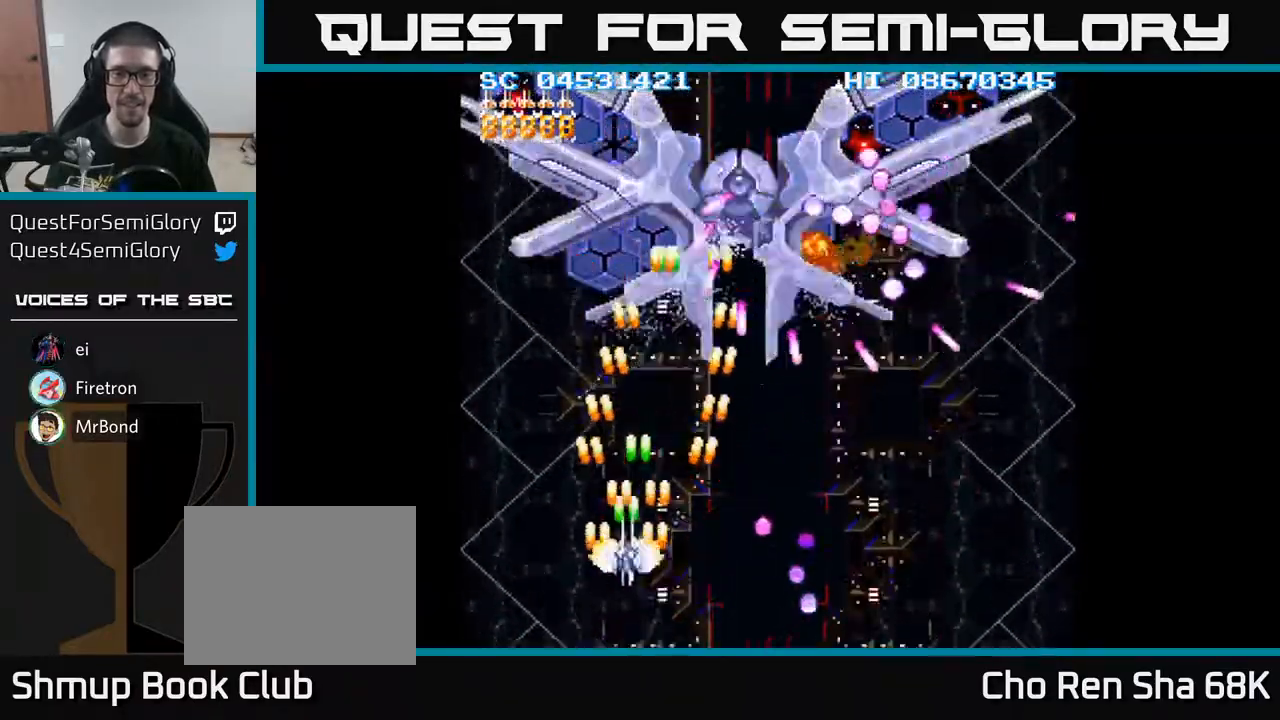
{"buttons": ["A", "DPAD_LEFT"], "events": [[100, "DPAD_UP", "up"], [167, "DPAD_DOWN", "down"], [167, "DPAD_LEFT", "up"], [217, "DPAD_RIGHT", "down"], [333, "DPAD_DOWN", "up"], [350, "DPAD_RIGHT", "up"], [500, "DPAD_LEFT", "down"]]}
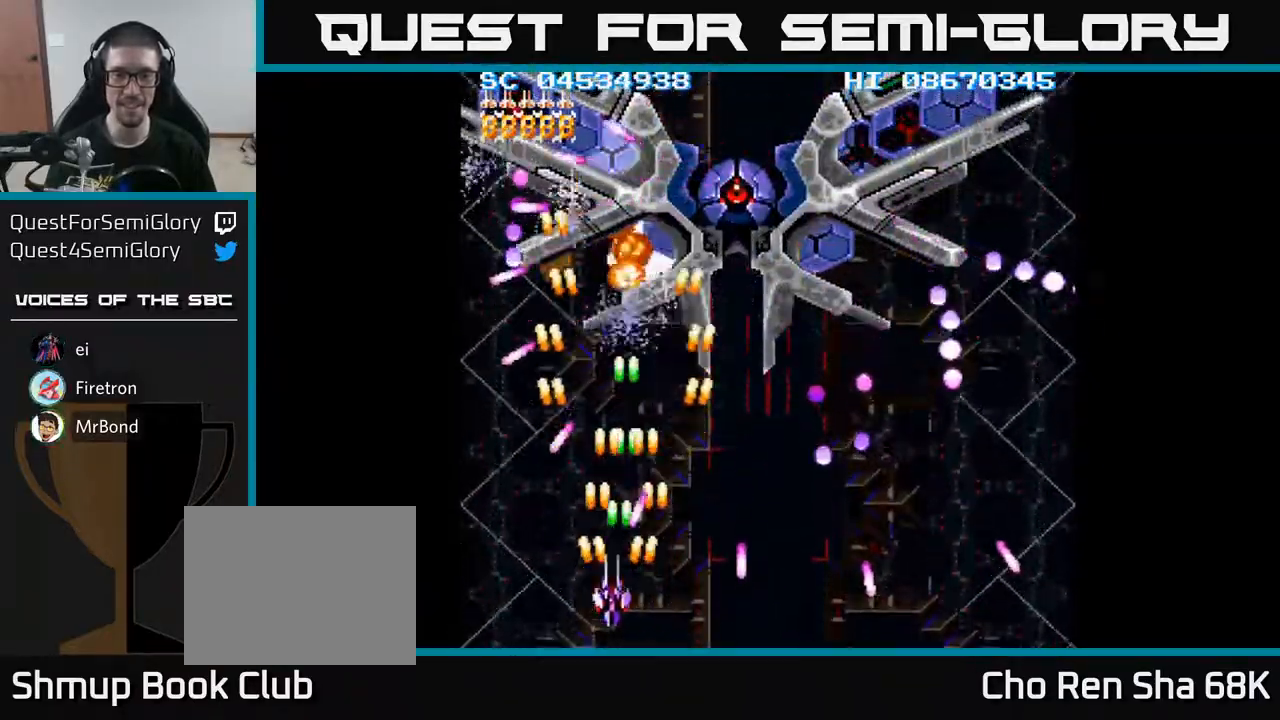
{"buttons": ["A", "DPAD_UP", "DPAD_LEFT"], "events": [[117, "DPAD_UP", "down"], [167, "DPAD_LEFT", "up"], [283, "DPAD_RIGHT", "down"], [317, "DPAD_UP", "up"], [400, "DPAD_RIGHT", "up"], [417, "DPAD_UP", "down"], [467, "DPAD_LEFT", "down"]]}
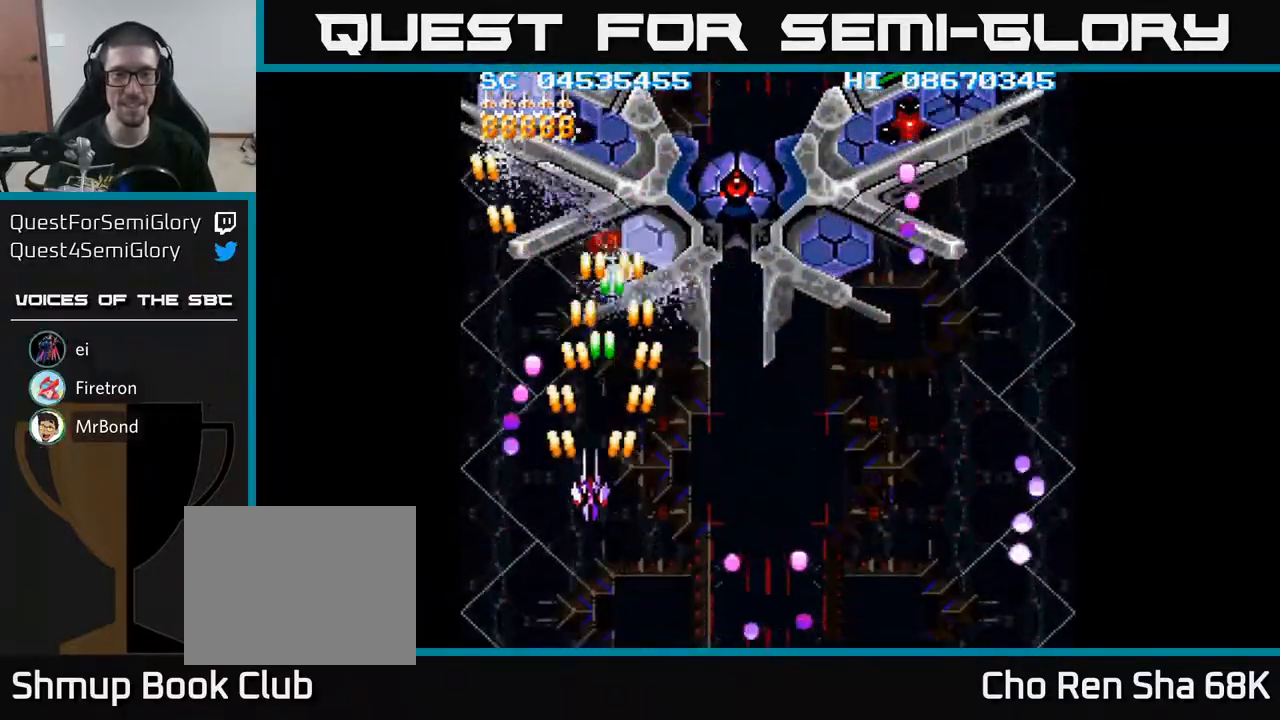
{"buttons": ["A", "DPAD_LEFT"], "events": [[33, "DPAD_LEFT", "up"], [33, "DPAD_UP", "up"], [467, "DPAD_LEFT", "down"]]}
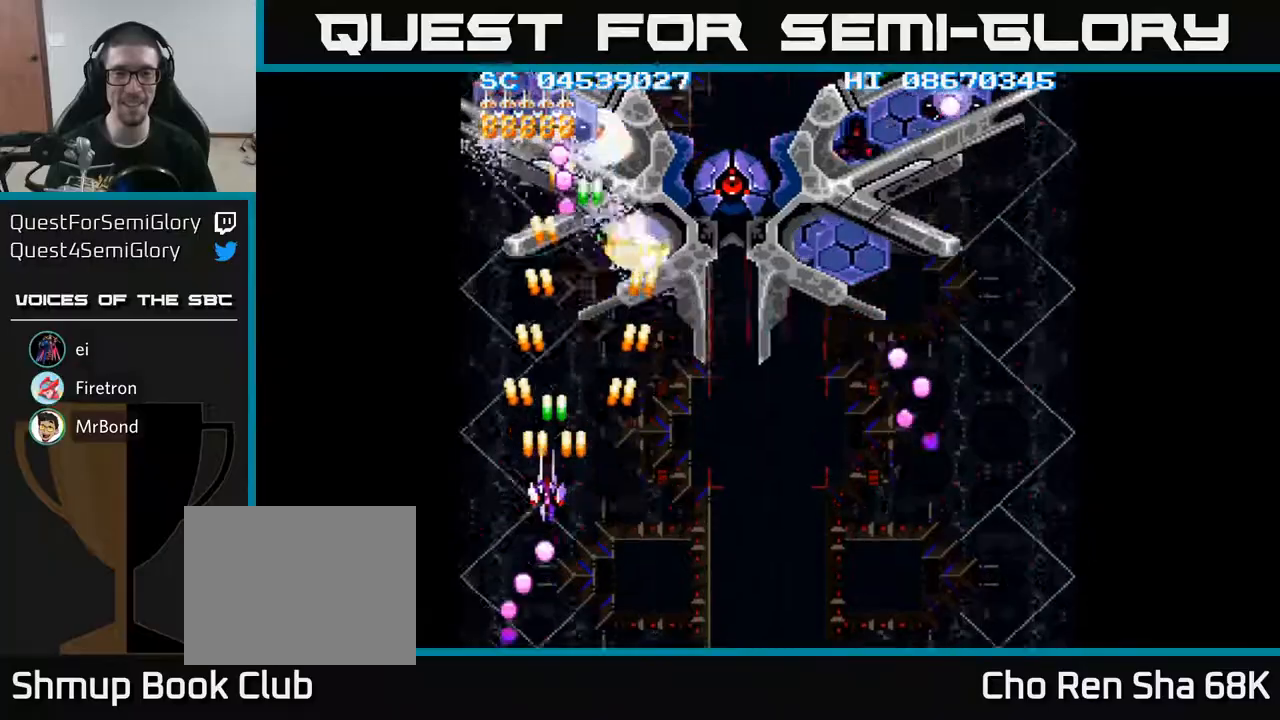
{"buttons": ["A", "DPAD_RIGHT"], "events": [[83, "DPAD_DOWN", "down"], [100, "DPAD_LEFT", "up"], [133, "DPAD_RIGHT", "down"], [417, "DPAD_DOWN", "up"]]}
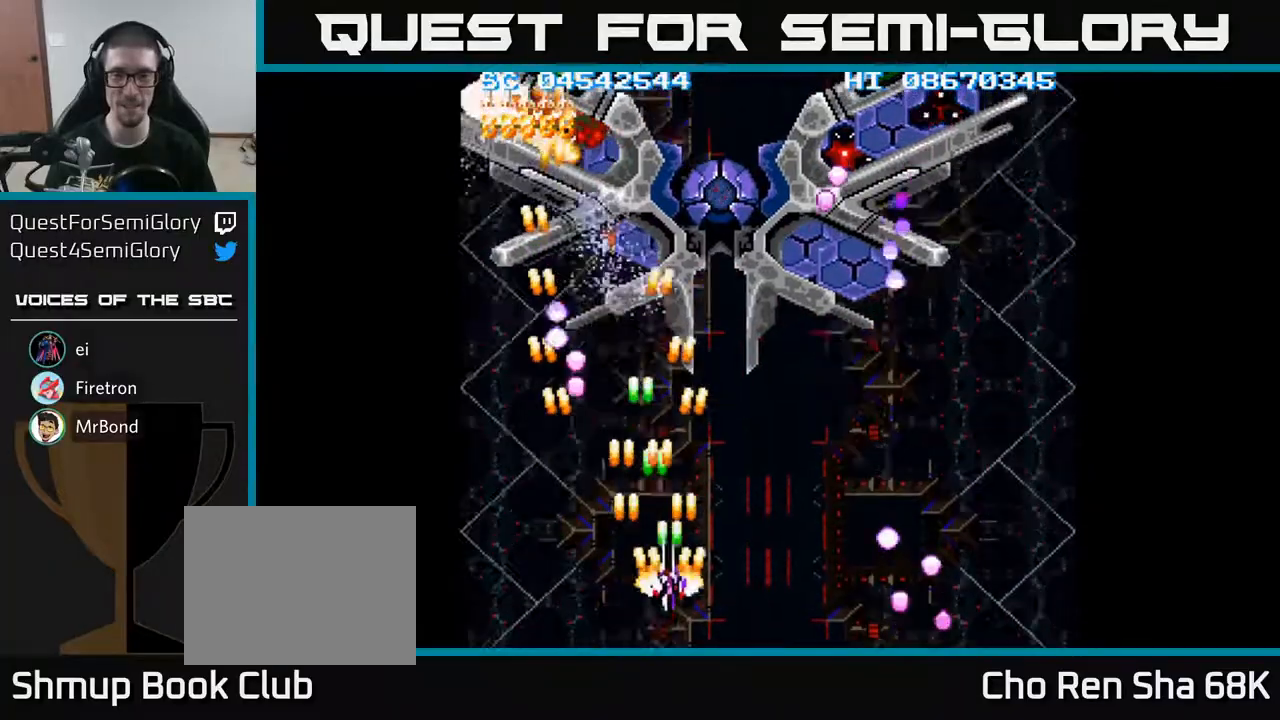
{"buttons": ["A", "DPAD_RIGHT"], "events": [[100, "DPAD_UP", "down"], [167, "DPAD_UP", "up"], [317, "DPAD_DOWN", "down"], [400, "DPAD_RIGHT", "up"], [467, "DPAD_RIGHT", "down"], [500, "DPAD_DOWN", "up"]]}
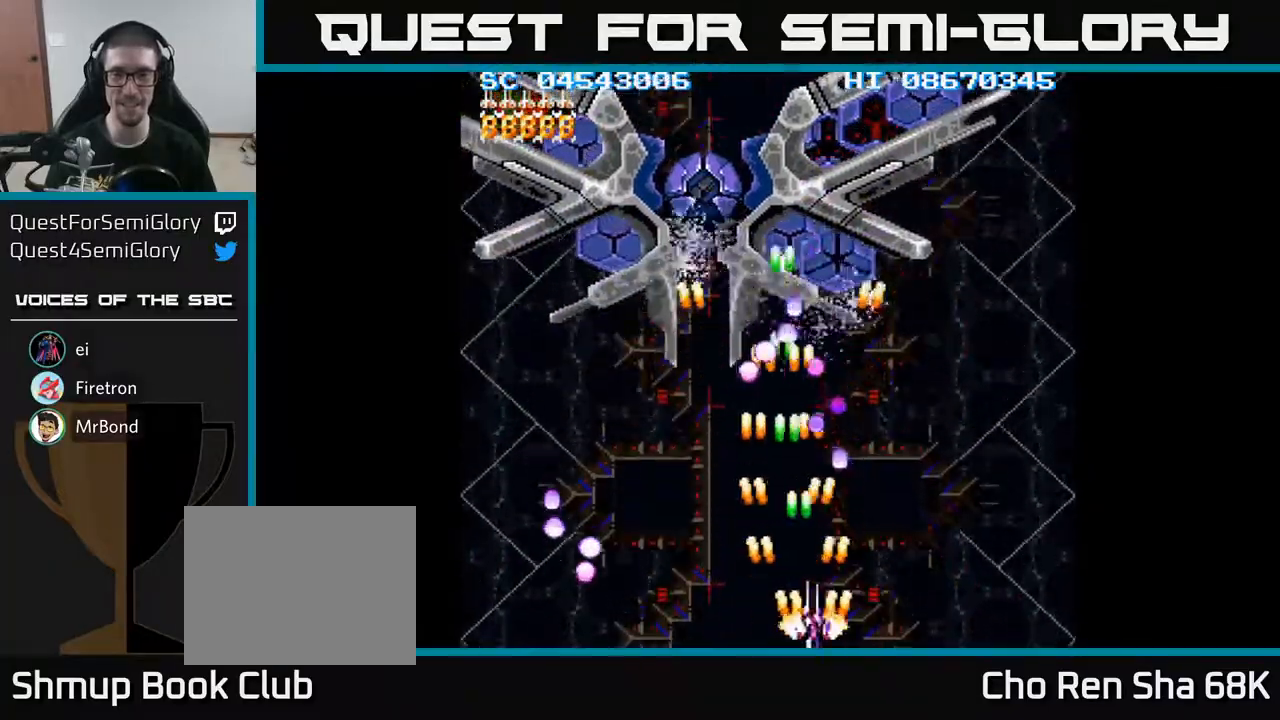
{"buttons": ["A", "DPAD_UP", "DPAD_LEFT"], "events": [[217, "DPAD_RIGHT", "up"], [217, "DPAD_UP", "down"], [500, "DPAD_LEFT", "down"]]}